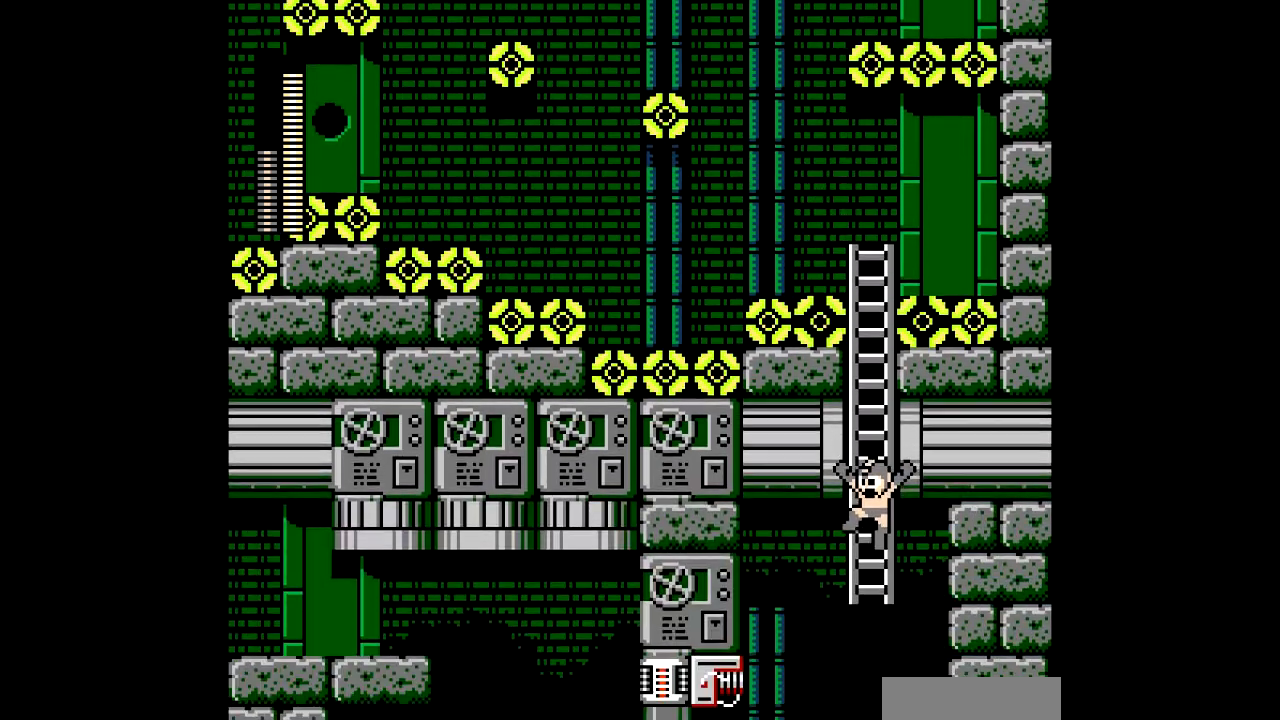
Gameplay with a controller; each line is a JSON object with the inputs held at the frame after it. "events" lists button and stick changes between this image and that frame as [ms after this image, input, new state], when the widget could be followed in between. Not read: L3 R3.
{"buttons": [], "events": []}
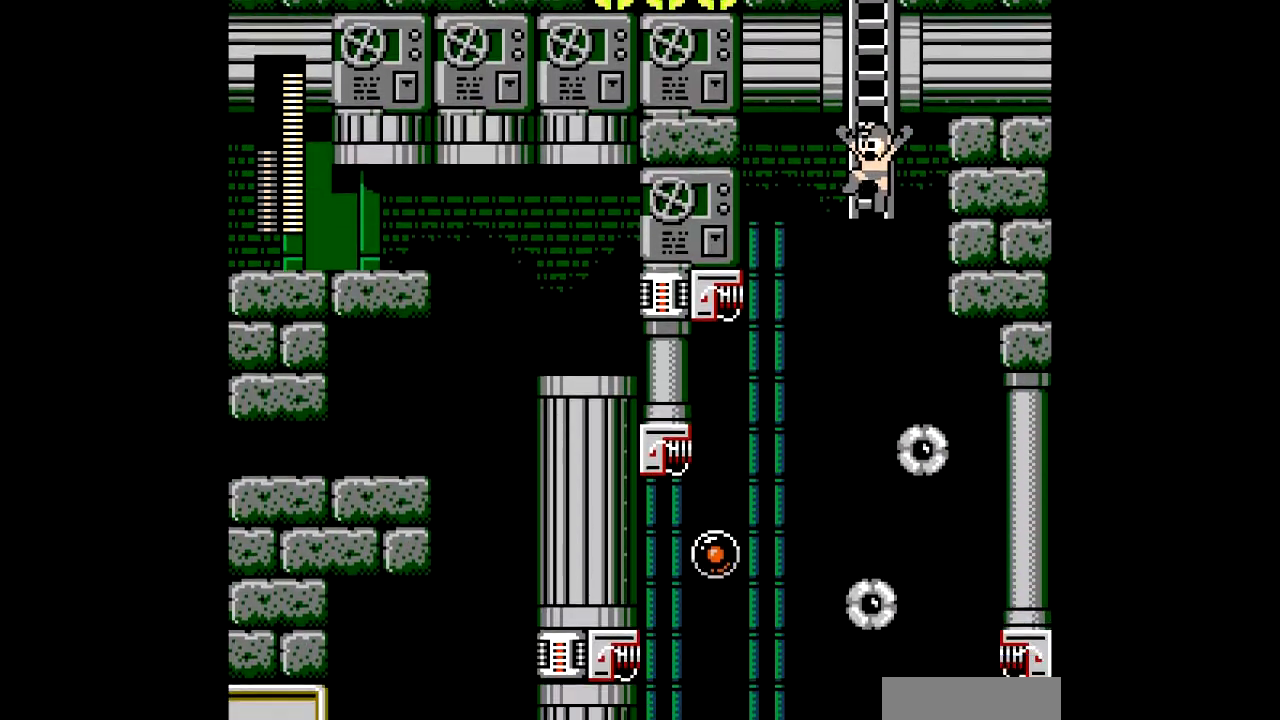
{"buttons": [], "events": [[233, "DPAD_LEFT", "down"], [267, "A", "down"], [367, "A", "up"], [500, "DPAD_LEFT", "up"]]}
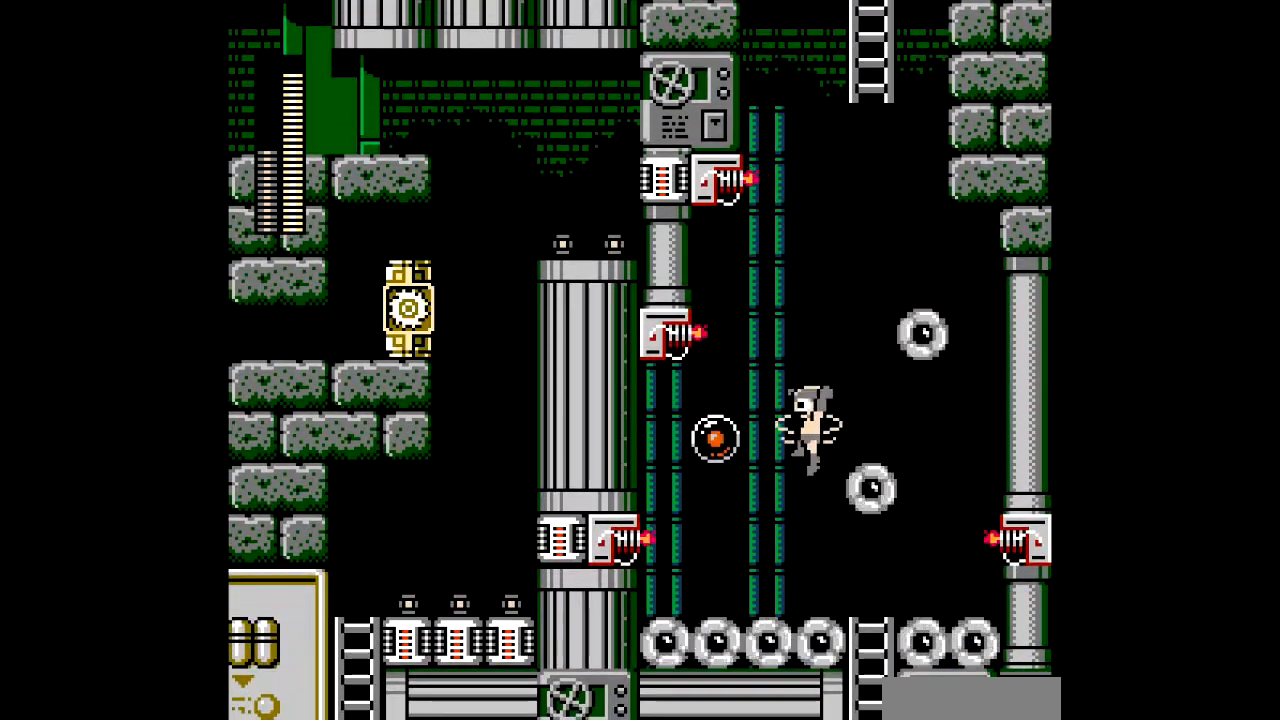
{"buttons": ["DPAD_DOWN"], "events": [[34, "DPAD_RIGHT", "down"], [234, "DPAD_DOWN", "down"], [267, "DPAD_RIGHT", "up"]]}
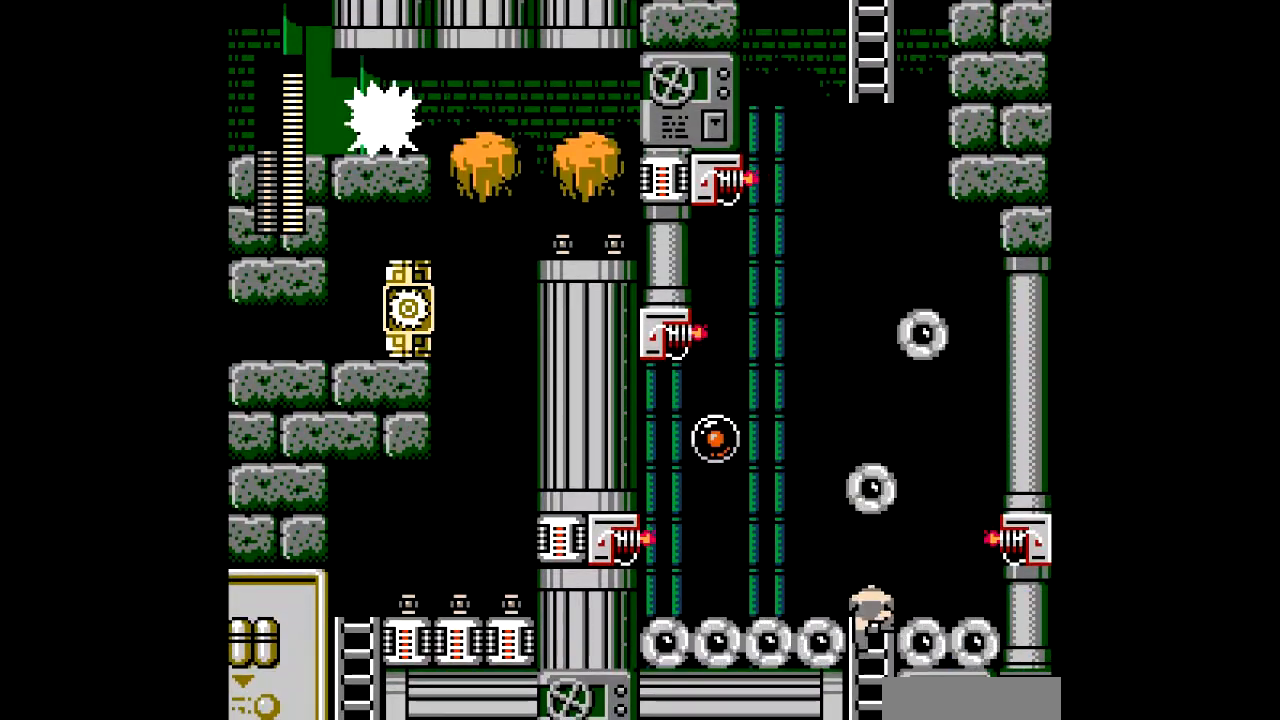
{"buttons": ["DPAD_DOWN"], "events": []}
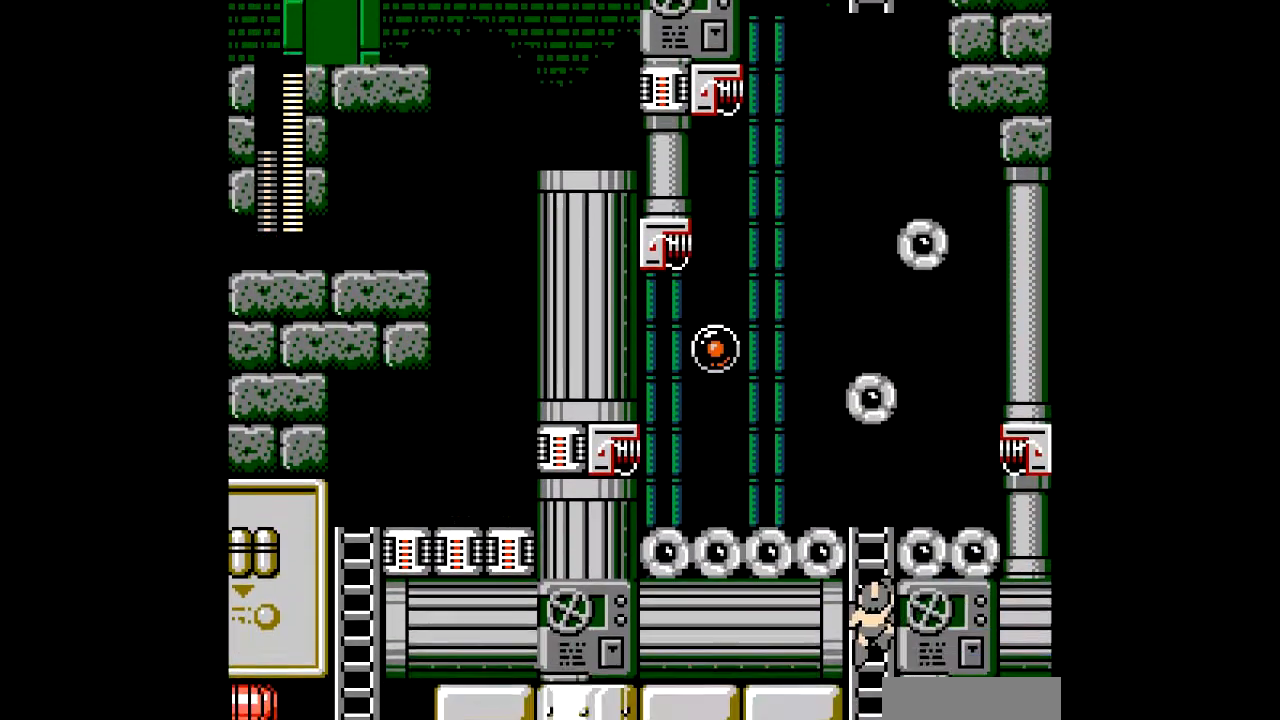
{"buttons": ["DPAD_DOWN"], "events": []}
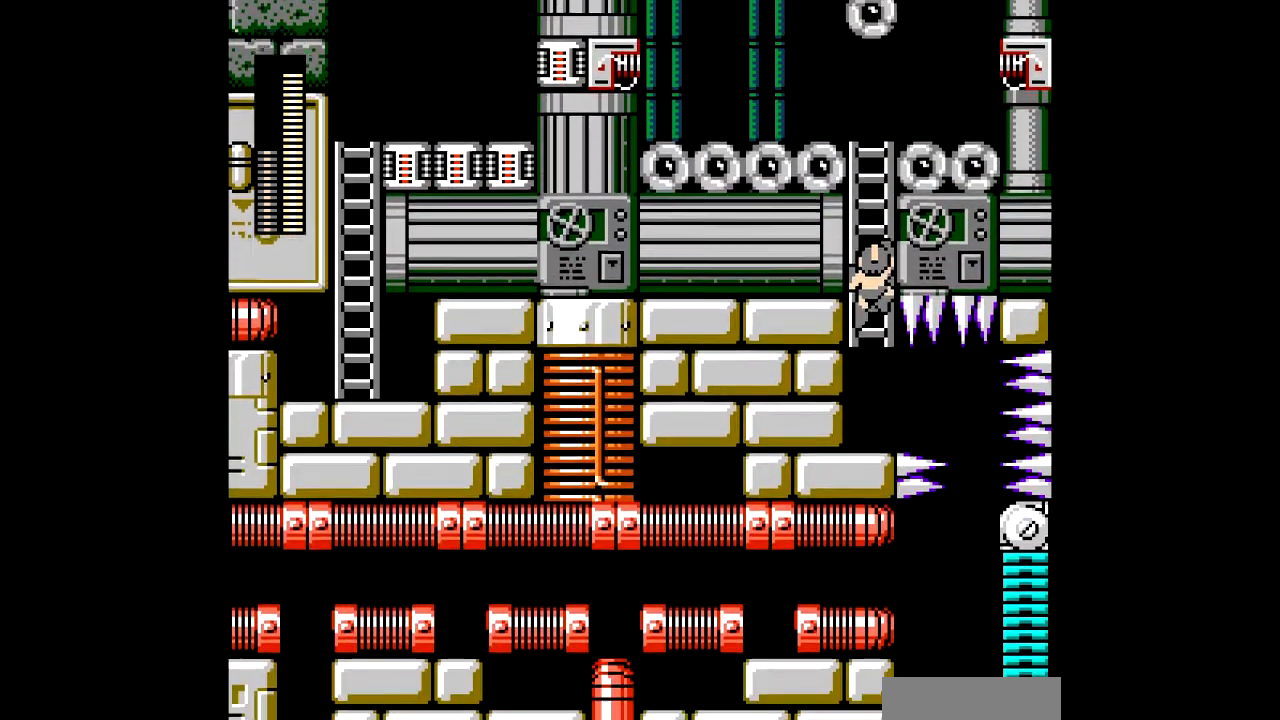
{"buttons": ["DPAD_LEFT"], "events": [[133, "R1", "down"], [233, "R1", "up"], [467, "DPAD_LEFT", "down"], [500, "DPAD_DOWN", "up"]]}
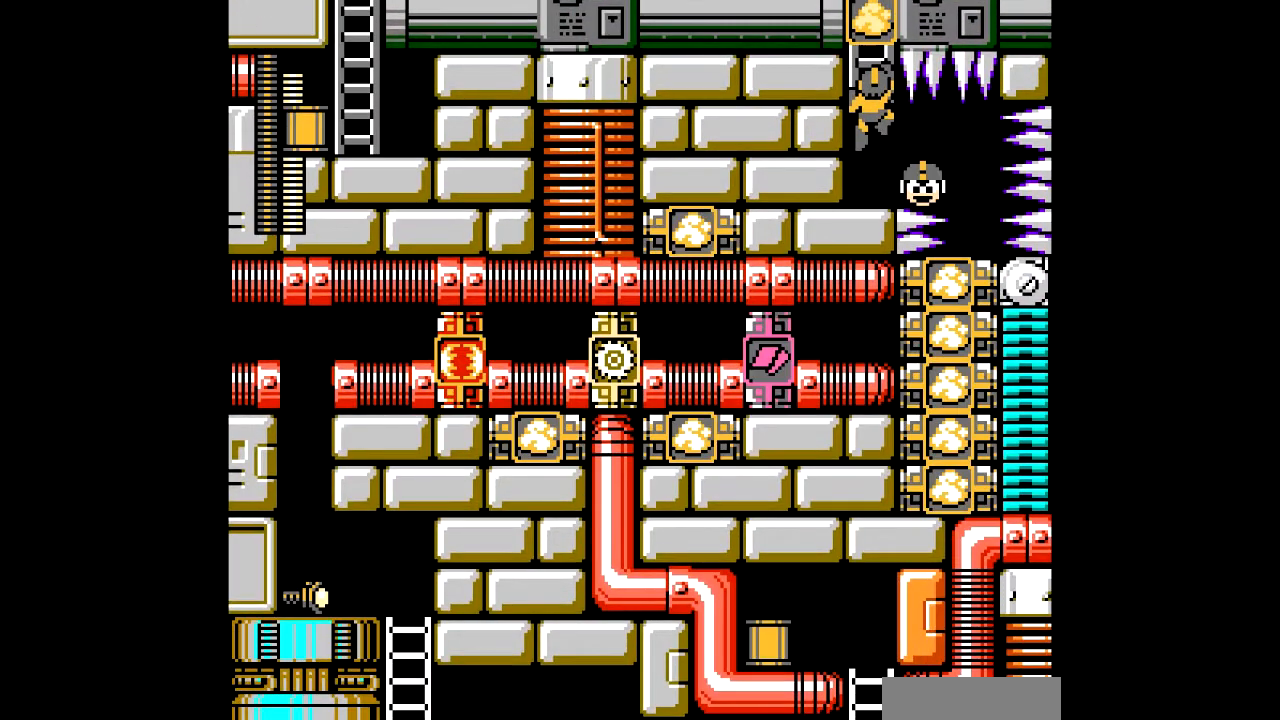
{"buttons": ["DPAD_LEFT"], "events": [[134, "DPAD_DOWN", "down"], [167, "DPAD_LEFT", "up"], [501, "DPAD_DOWN", "up"], [501, "DPAD_LEFT", "down"]]}
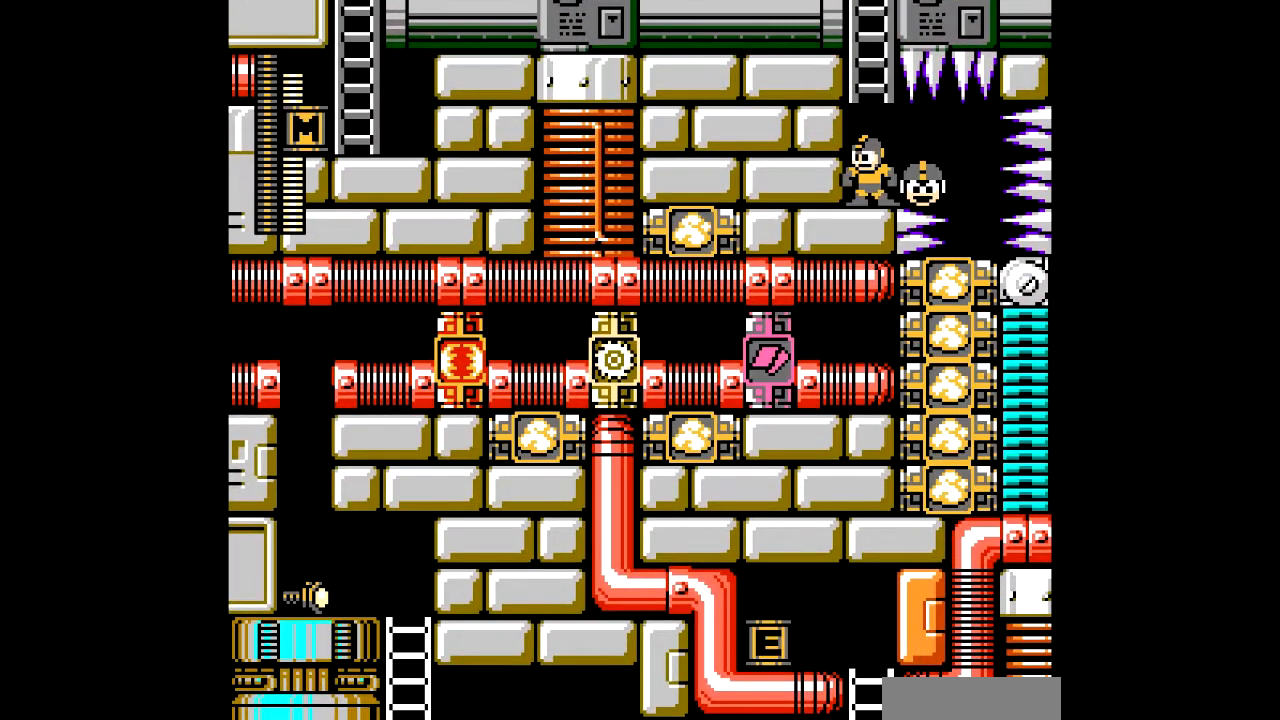
{"buttons": ["A"], "events": [[167, "DPAD_LEFT", "up"], [333, "DPAD_RIGHT", "down"], [367, "DPAD_RIGHT", "up"], [433, "A", "down"]]}
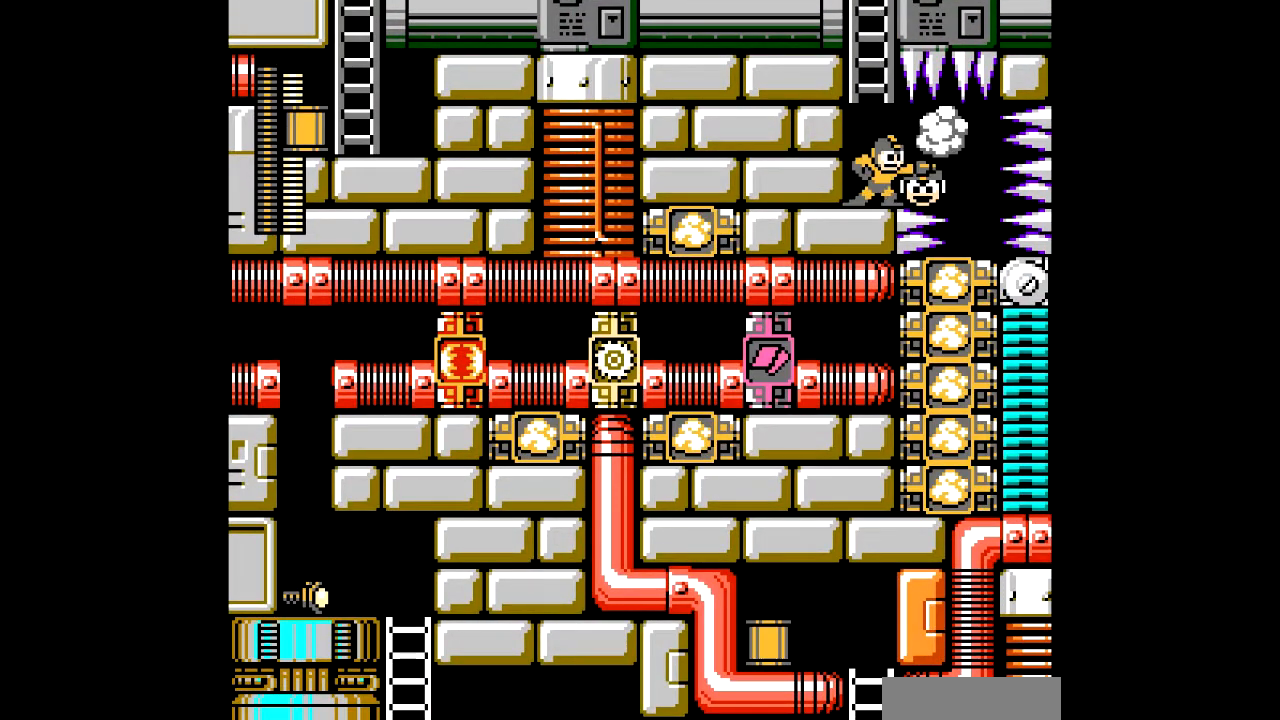
{"buttons": ["DPAD_LEFT"], "events": [[34, "A", "up"], [300, "DPAD_LEFT", "down"]]}
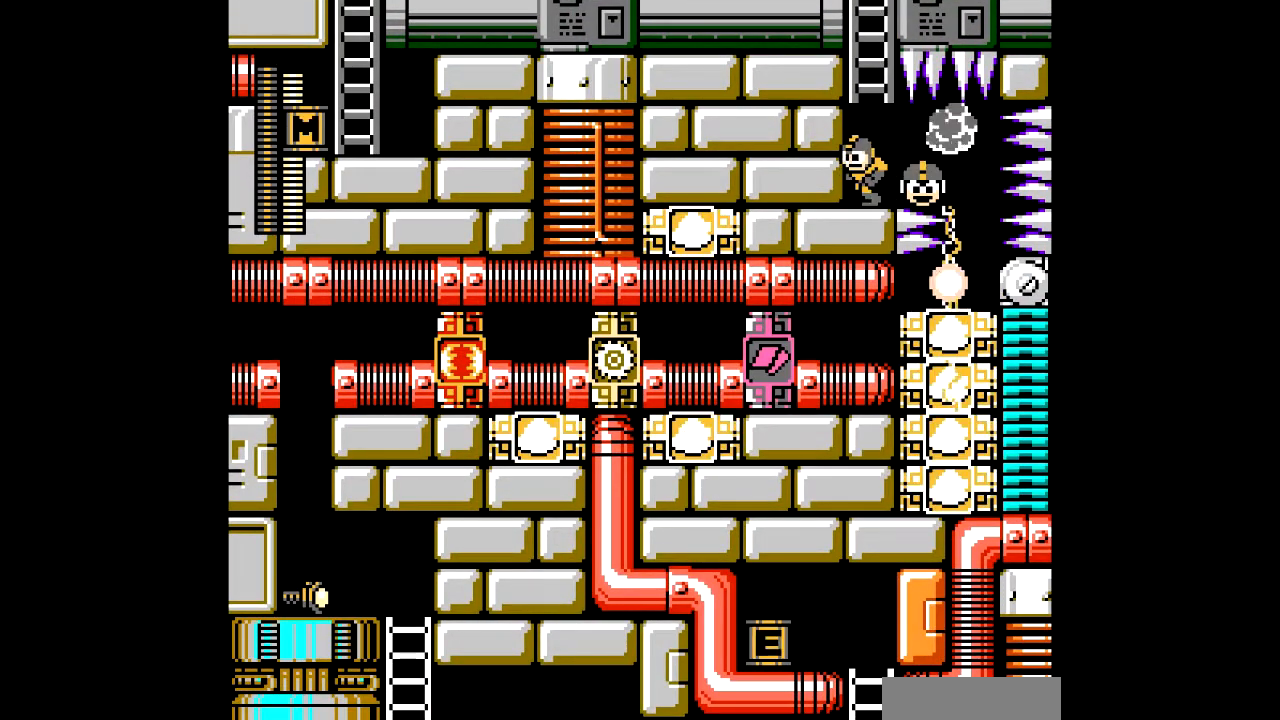
{"buttons": ["B", "C", "DPAD_LEFT"], "events": [[433, "B", "down"], [433, "C", "down"]]}
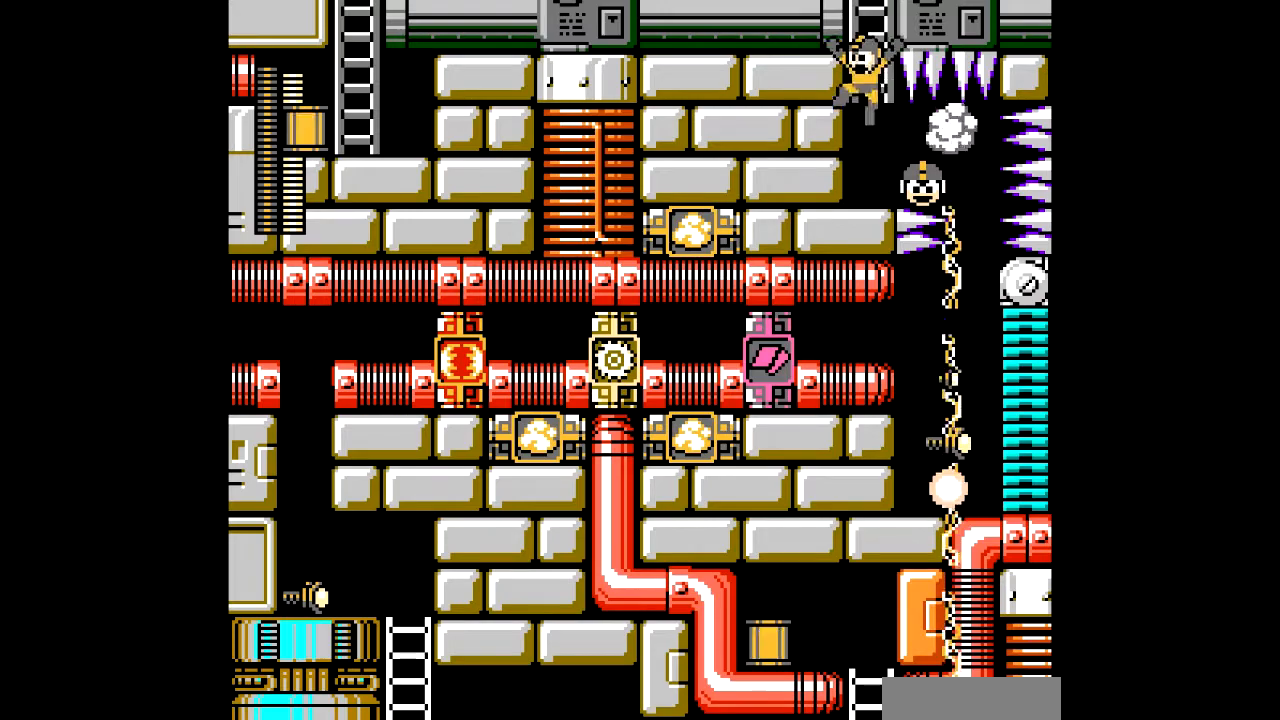
{"buttons": ["DPAD_UP"], "events": [[100, "DPAD_UP", "down"], [134, "B", "up"], [134, "C", "up"], [134, "DPAD_LEFT", "up"]]}
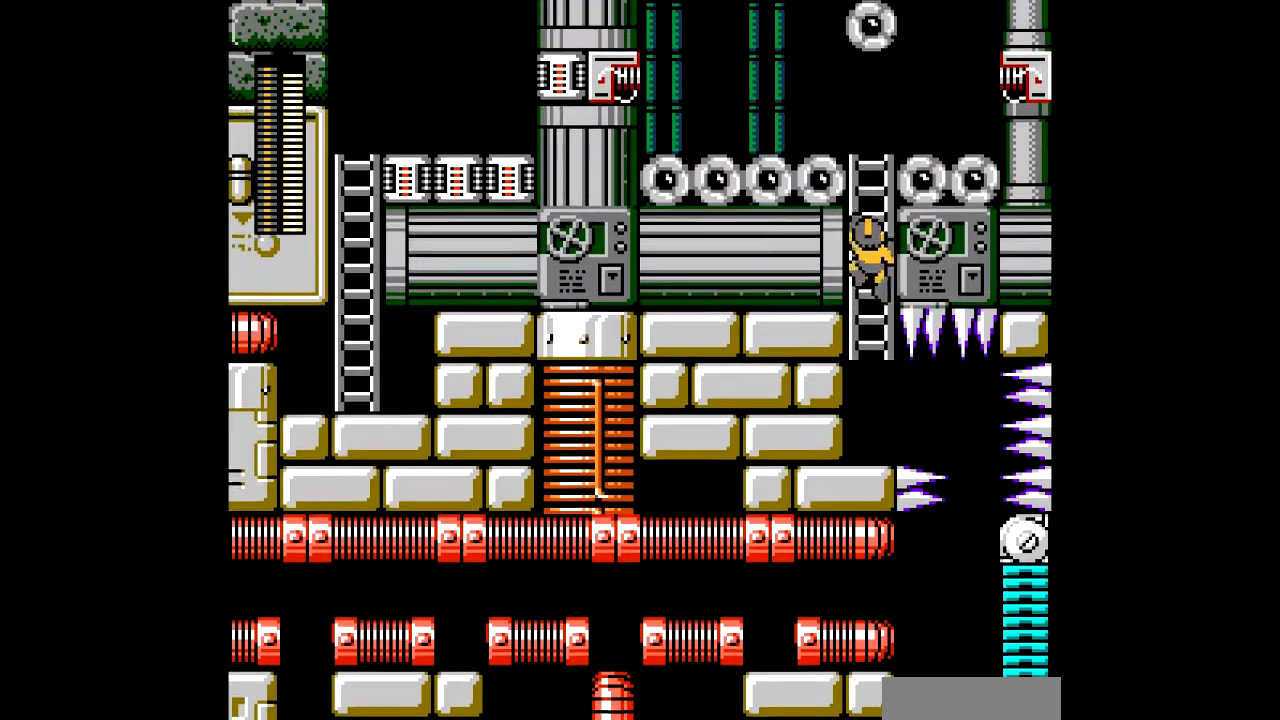
{"buttons": ["DPAD_UP"], "events": []}
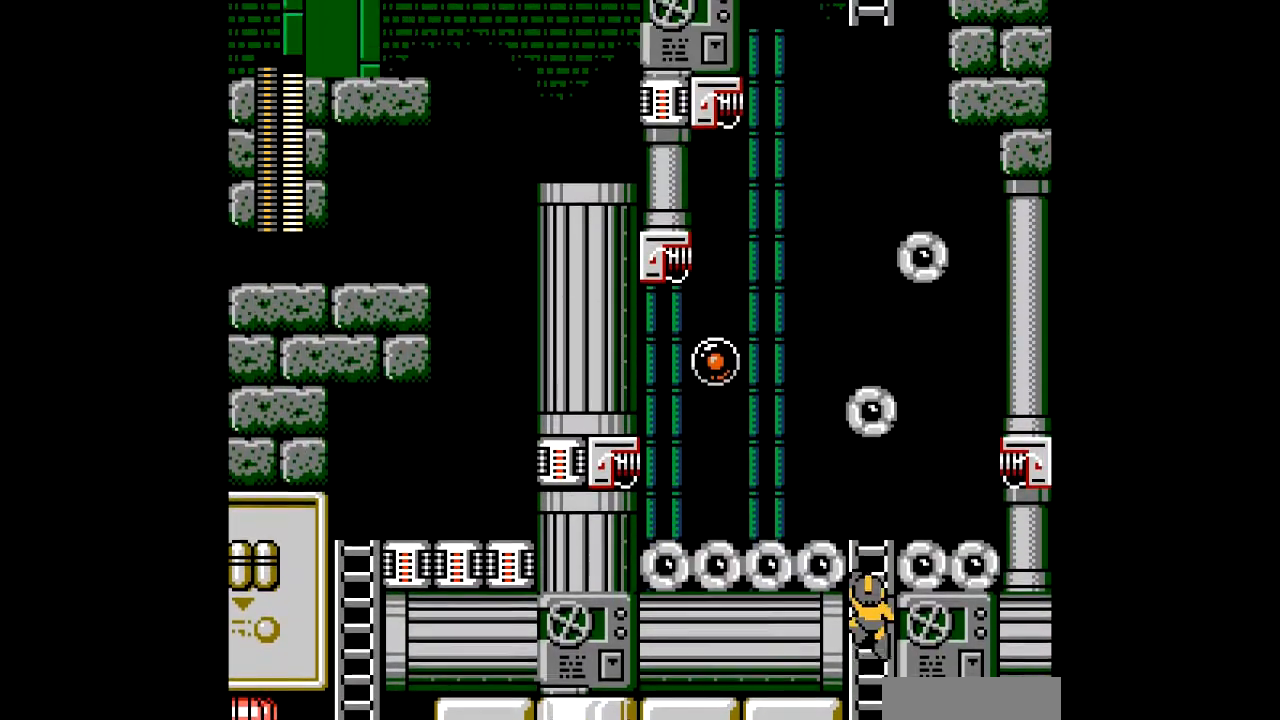
{"buttons": ["DPAD_UP"], "events": [[234, "L1", "down"], [234, "R1", "down"], [367, "L1", "up"], [367, "R1", "up"]]}
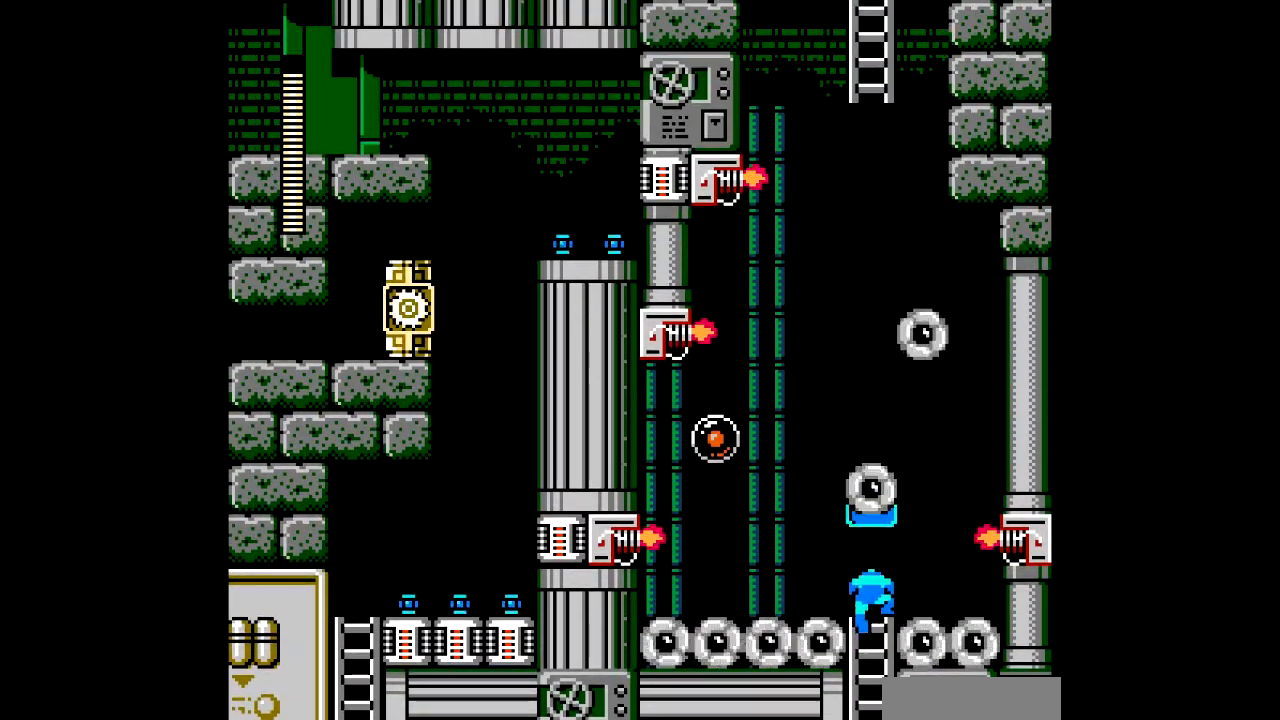
{"buttons": [], "events": [[100, "DPAD_UP", "up"], [367, "DPAD_DOWN", "down"], [467, "DPAD_DOWN", "up"]]}
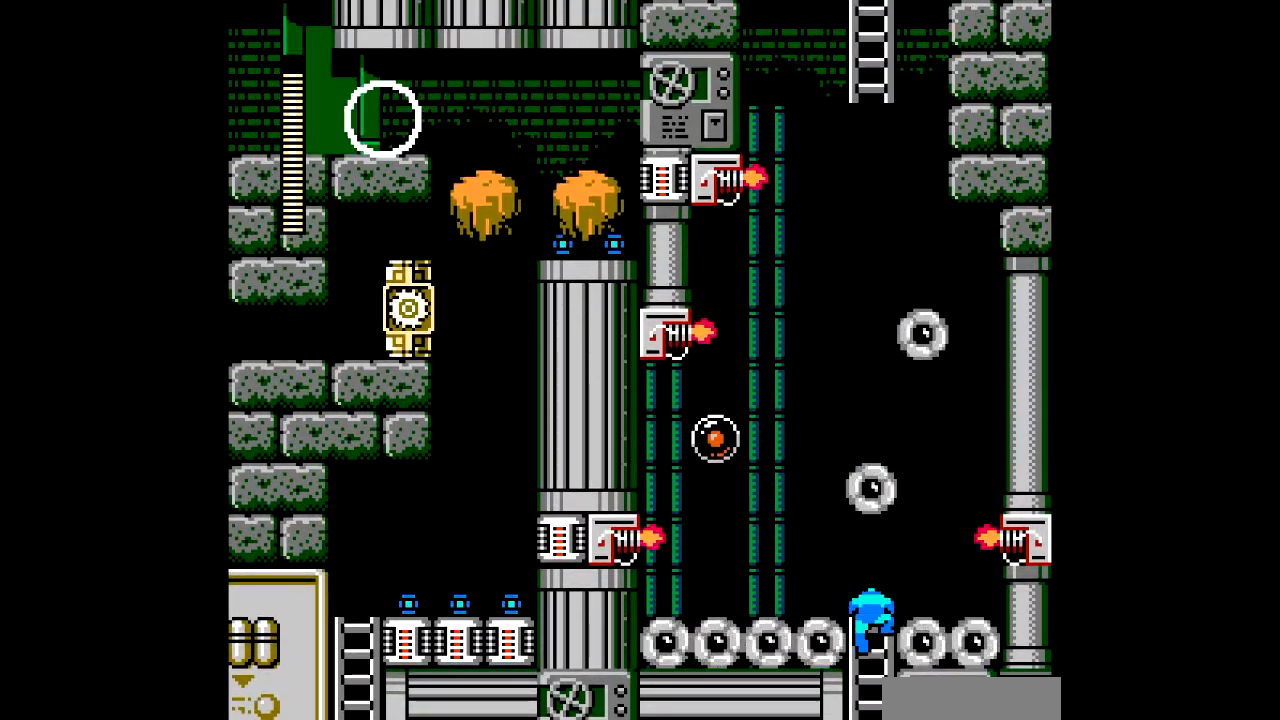
{"buttons": [], "events": []}
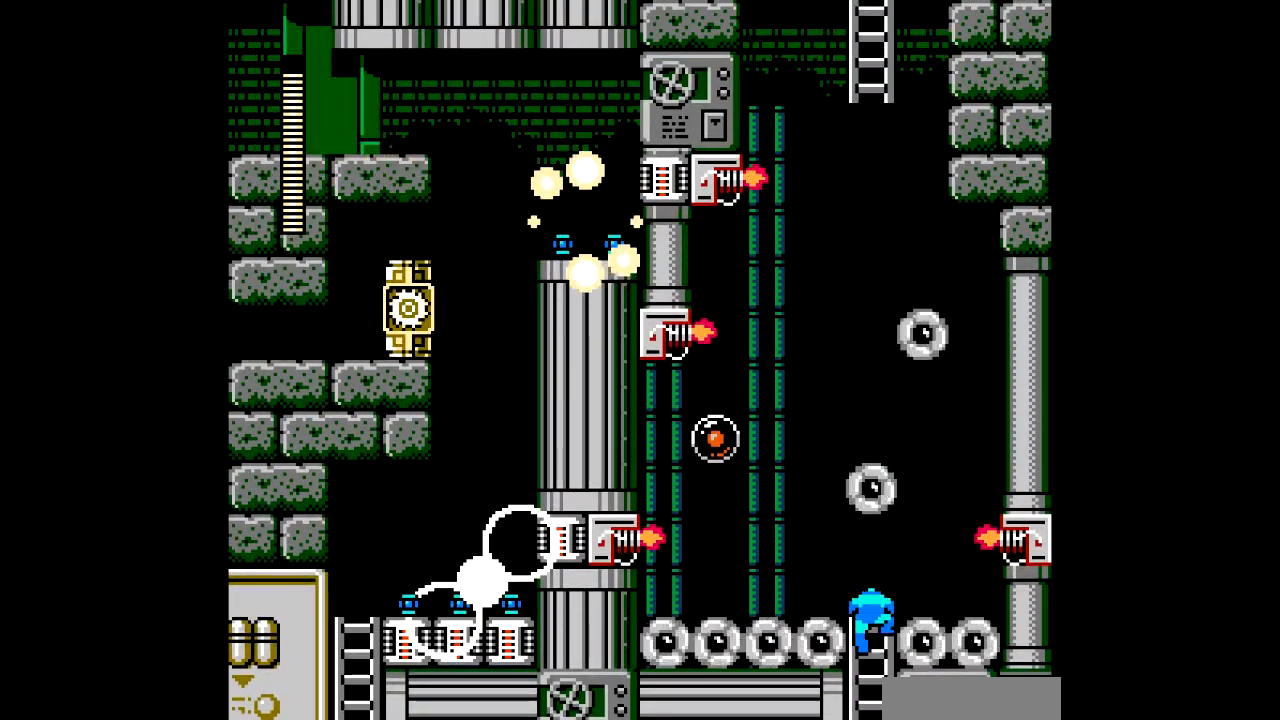
{"buttons": [], "events": []}
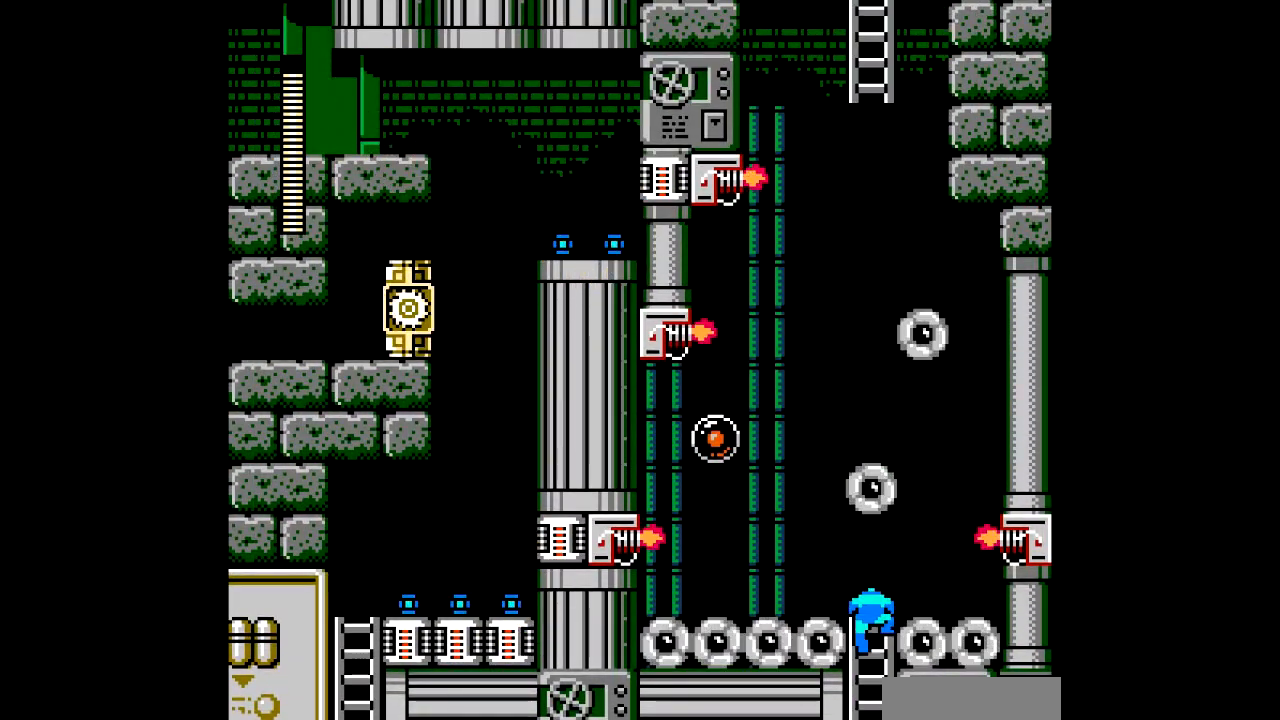
{"buttons": [], "events": []}
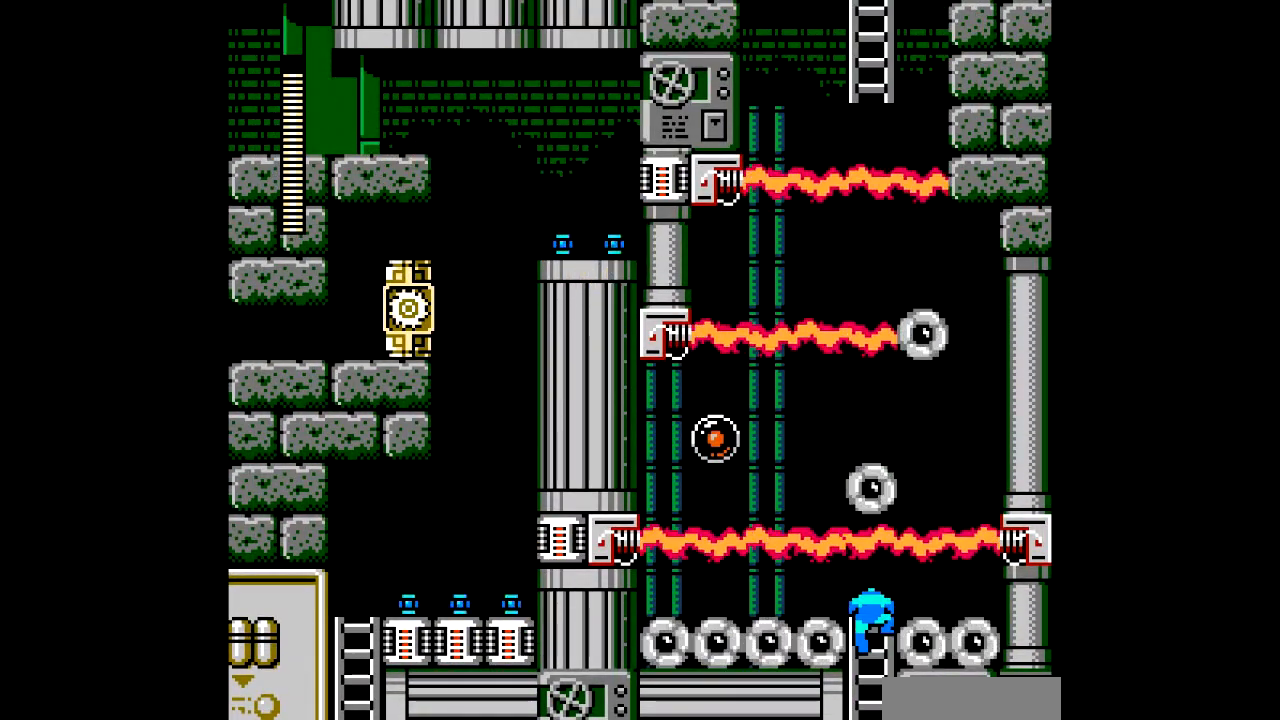
{"buttons": [], "events": [[66, "DPAD_UP", "down"], [200, "DPAD_UP", "up"]]}
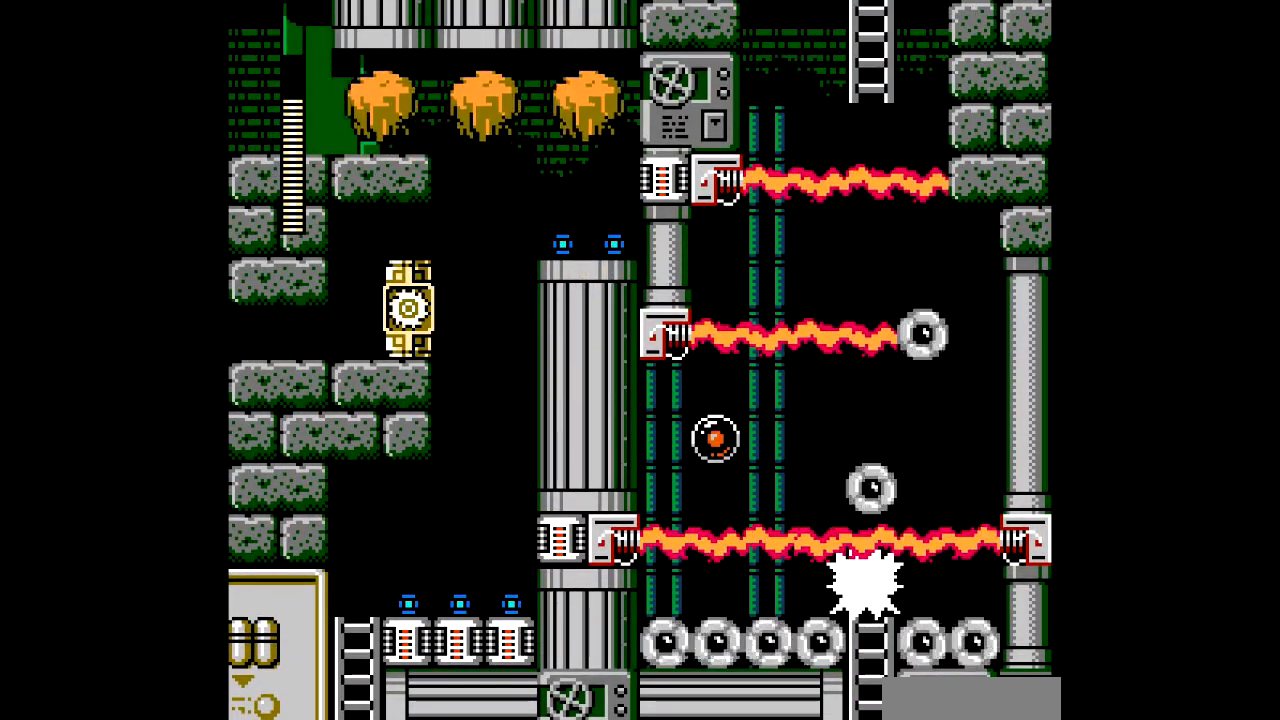
{"buttons": [], "events": [[67, "DPAD_DOWN", "down"], [200, "DPAD_DOWN", "up"], [434, "B", "down"], [501, "B", "up"]]}
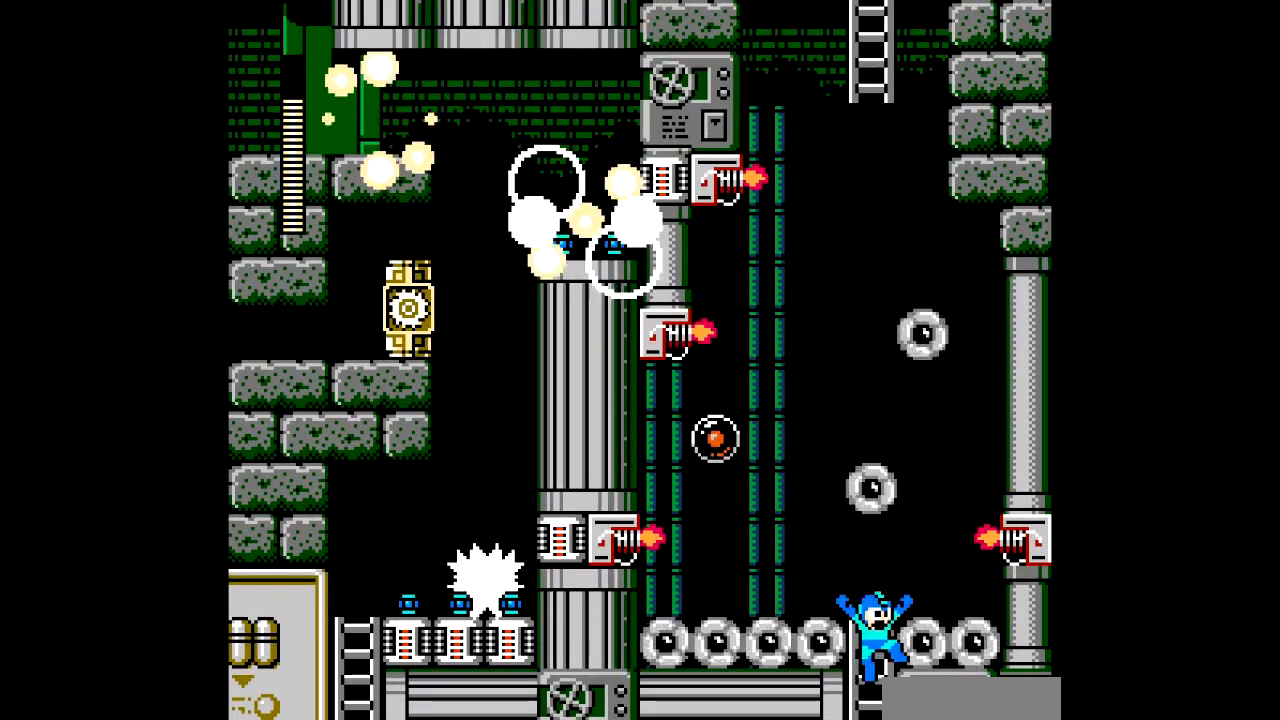
{"buttons": ["DPAD_RIGHT"], "events": [[300, "DPAD_RIGHT", "down"]]}
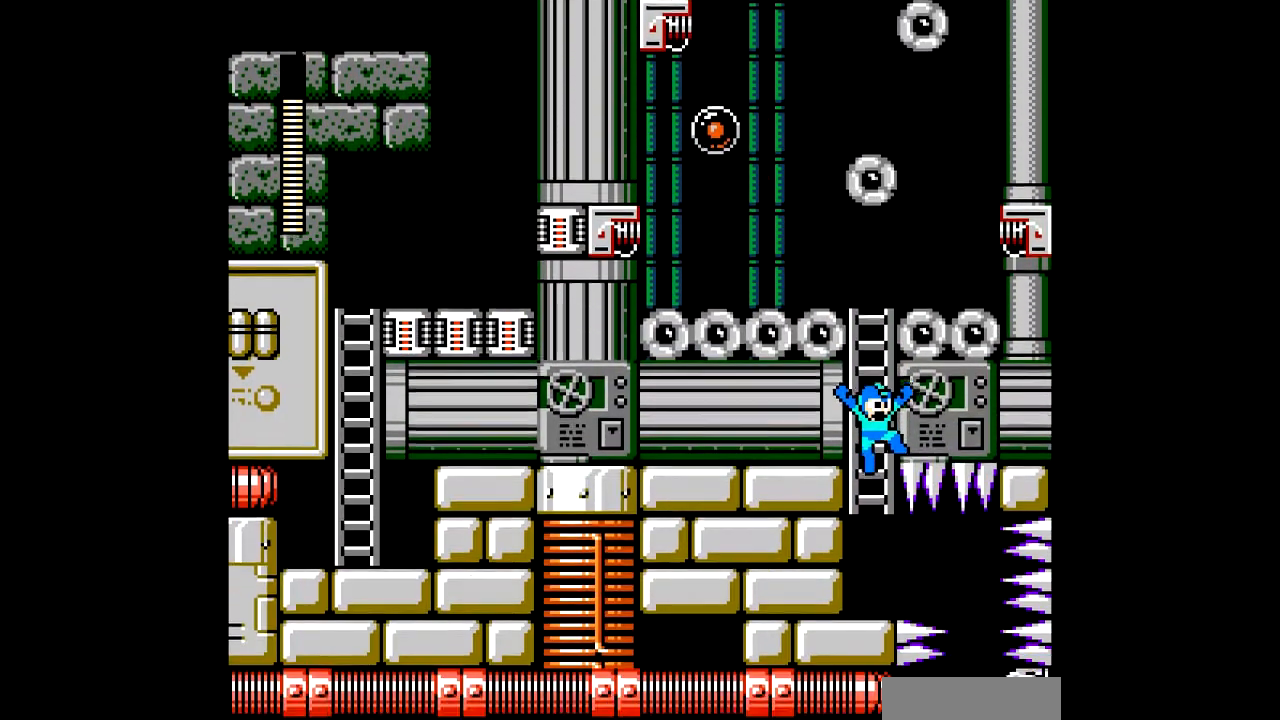
{"buttons": ["DPAD_RIGHT"], "events": []}
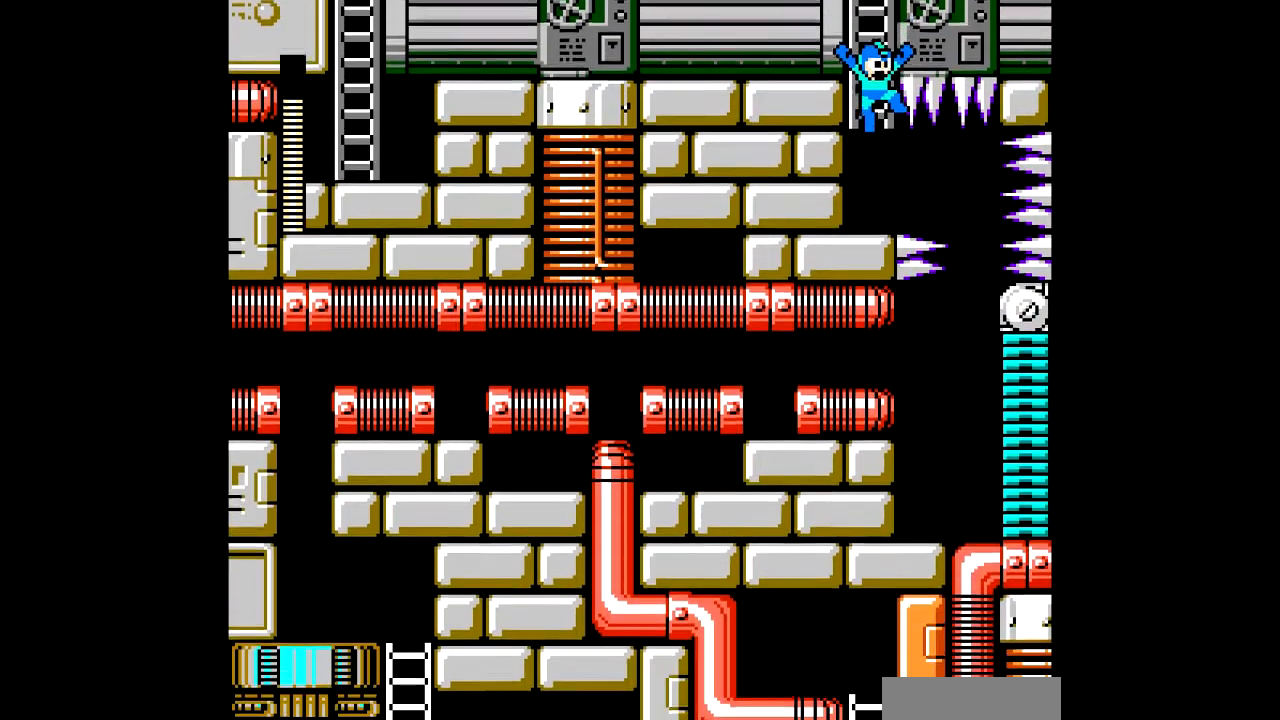
{"buttons": ["DPAD_RIGHT"], "events": [[200, "C", "down"], [267, "C", "up"]]}
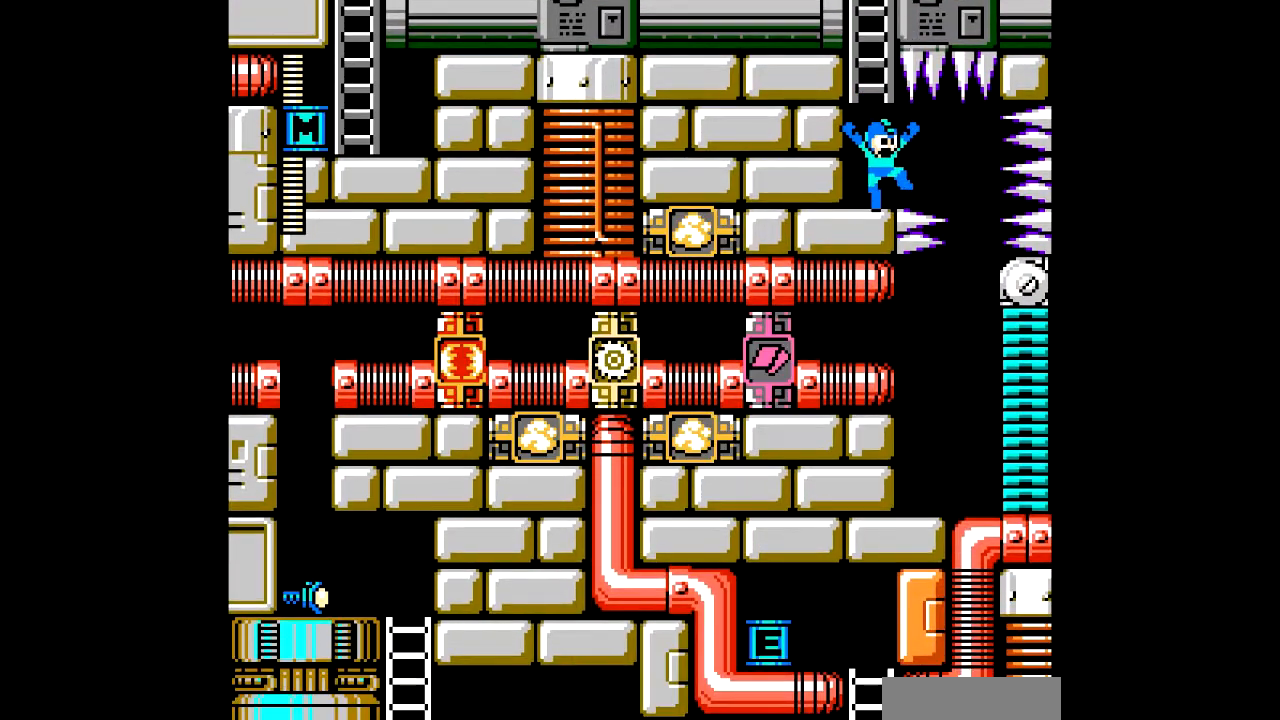
{"buttons": [], "events": [[34, "C", "down"], [100, "C", "up"], [167, "C", "down"], [234, "C", "up"], [401, "DPAD_RIGHT", "up"]]}
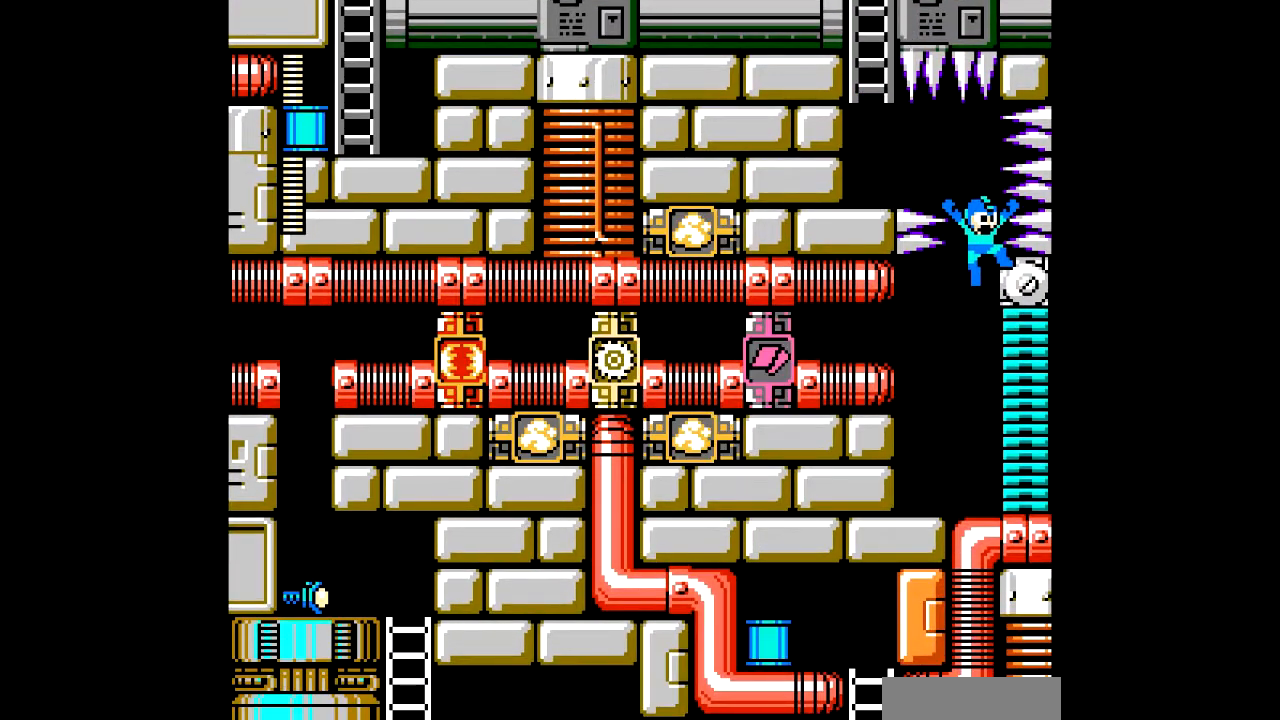
{"buttons": ["C"], "events": [[500, "C", "down"]]}
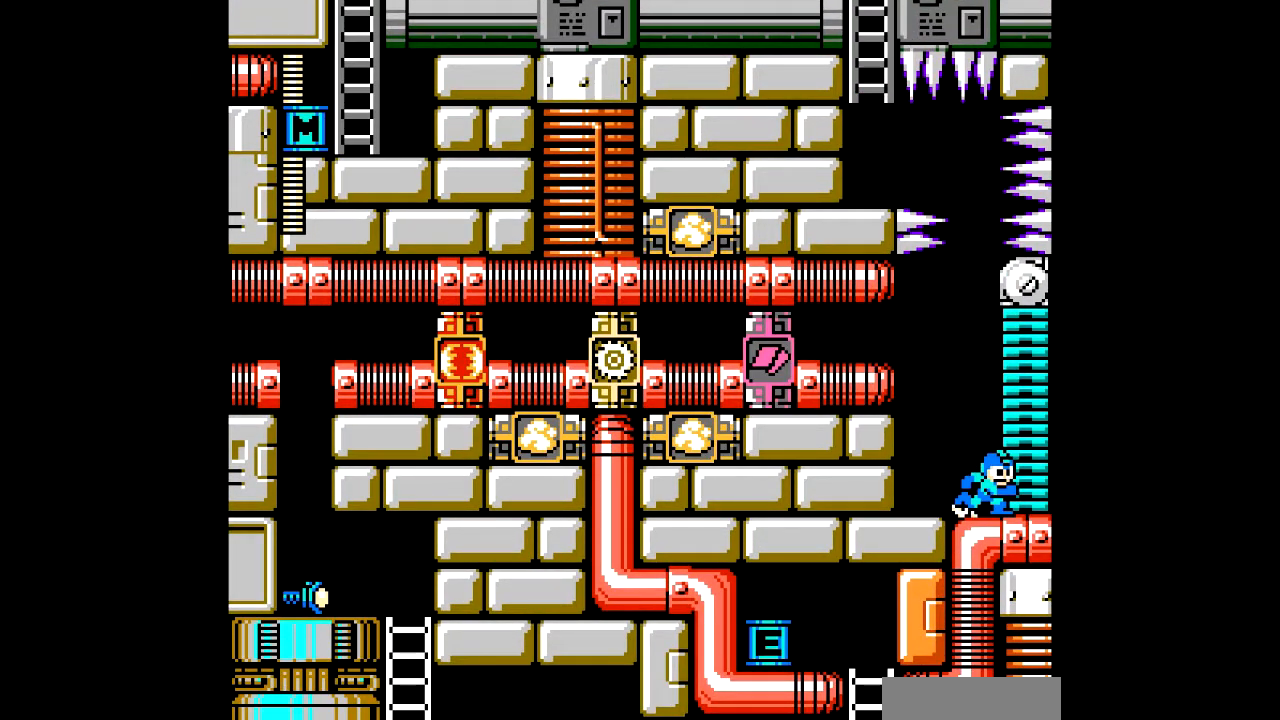
{"buttons": [], "events": [[134, "C", "up"]]}
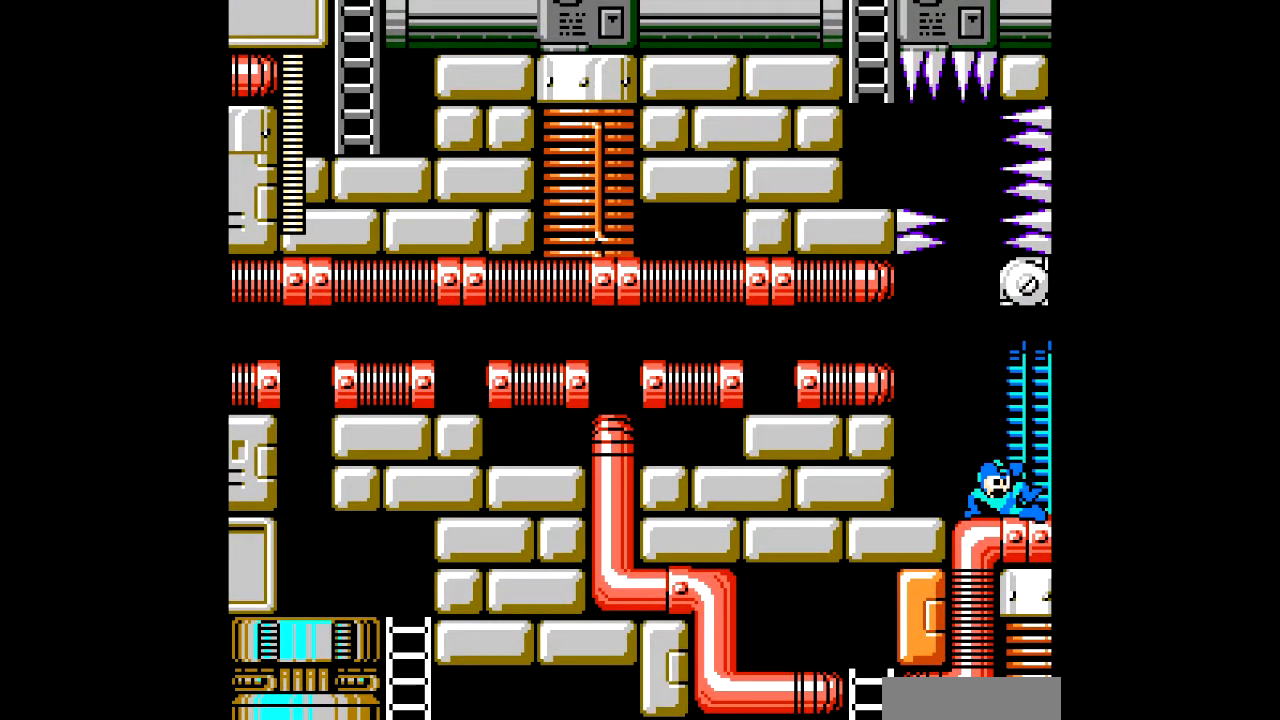
{"buttons": [], "events": []}
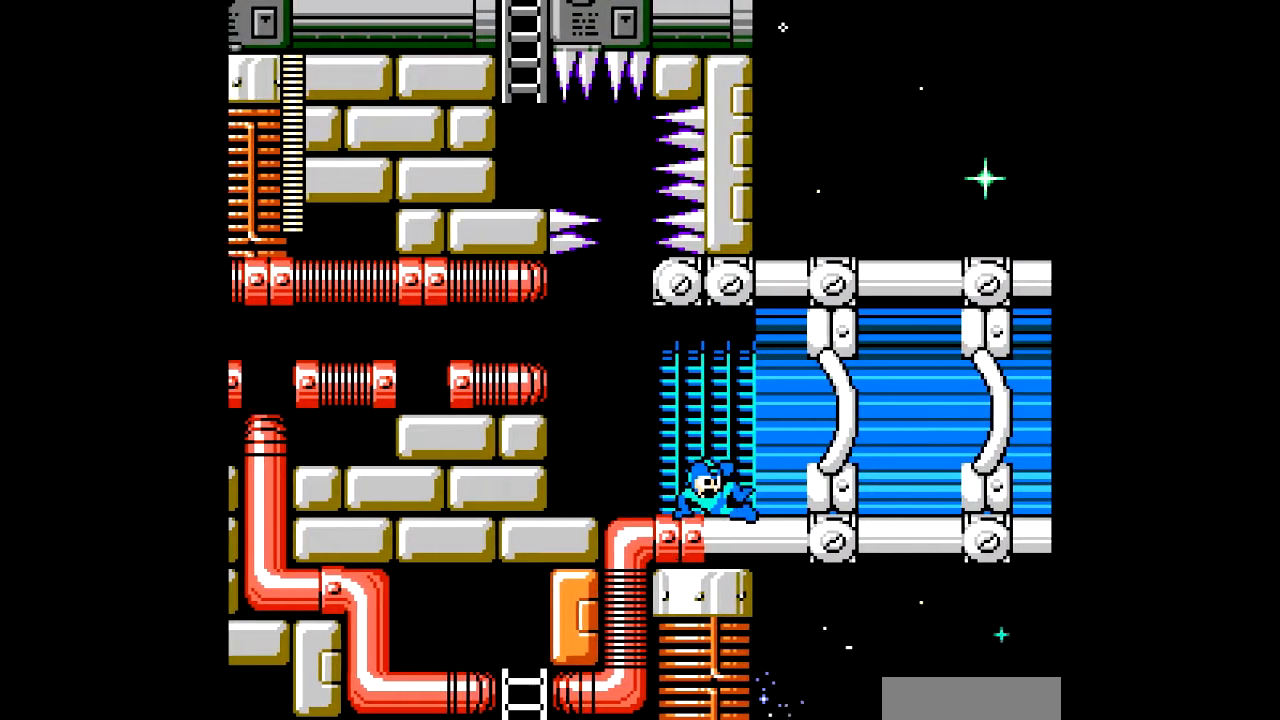
{"buttons": ["DPAD_RIGHT"], "events": [[501, "DPAD_RIGHT", "down"]]}
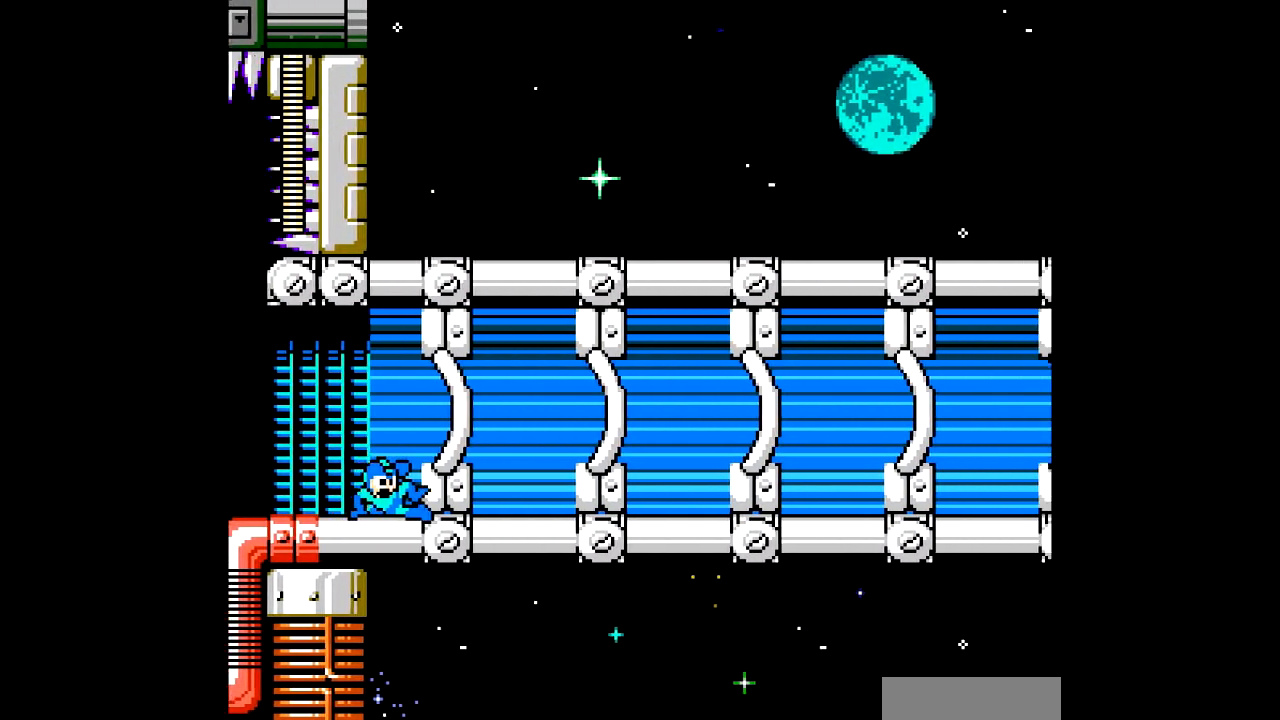
{"buttons": ["DPAD_RIGHT"], "events": []}
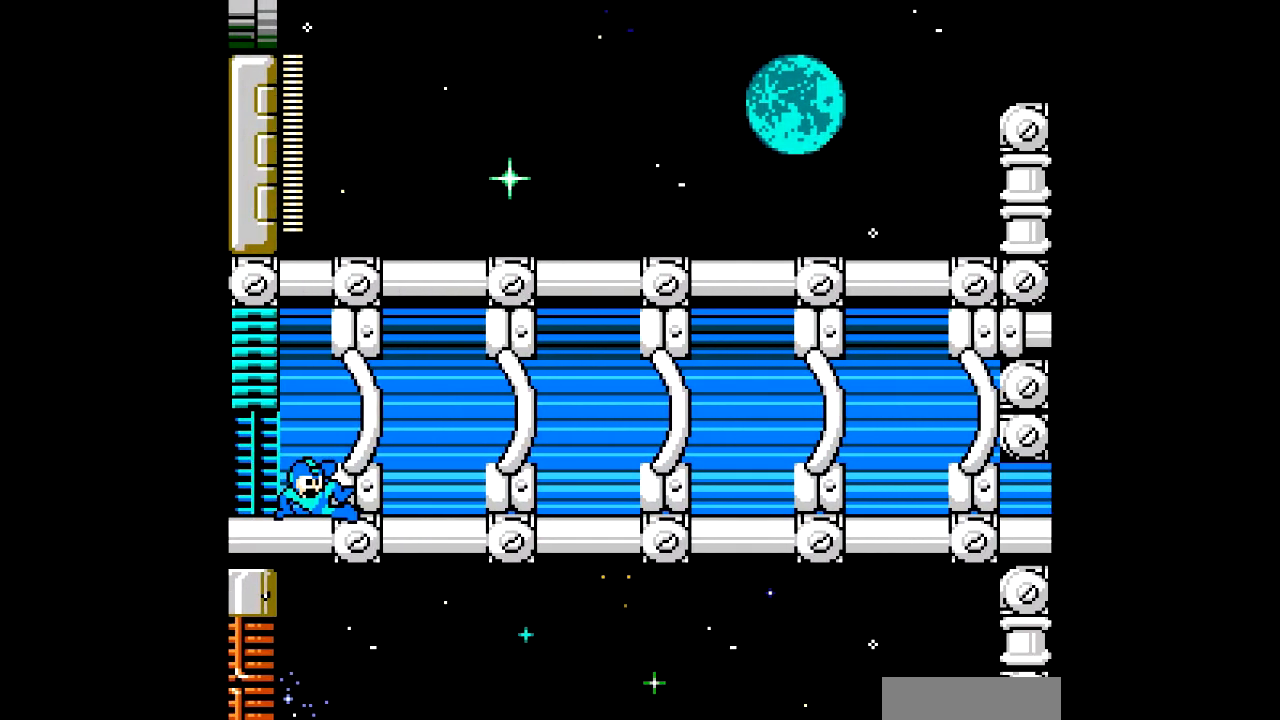
{"buttons": ["DPAD_RIGHT"], "events": [[401, "C", "down"], [501, "C", "up"]]}
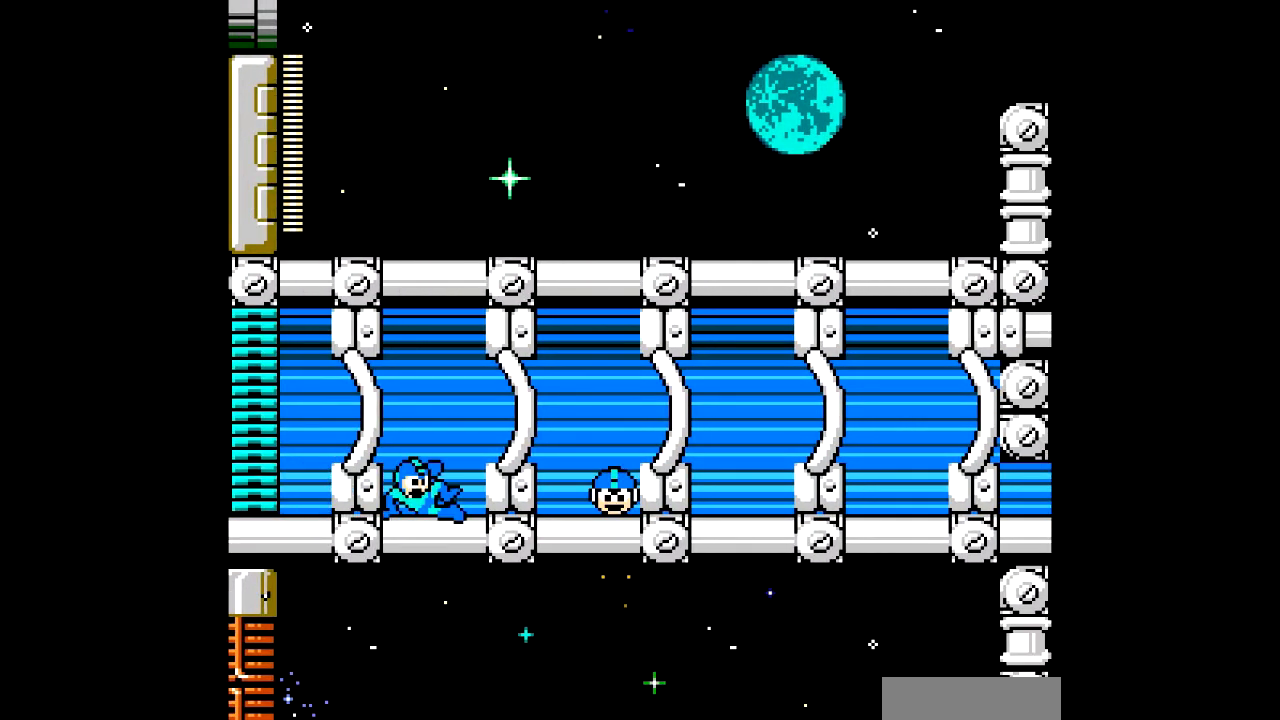
{"buttons": ["DPAD_RIGHT"], "events": [[400, "C", "down"], [500, "C", "up"]]}